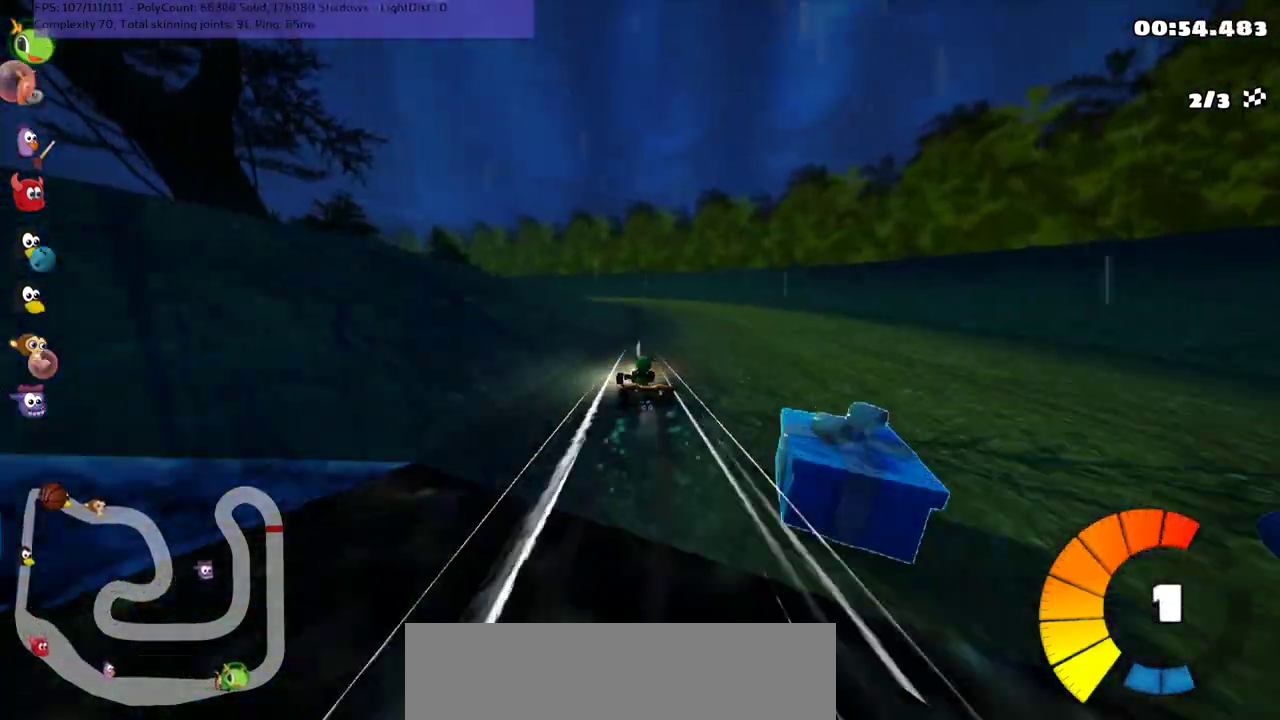
Gameplay with keyboard; each line is a JSON object with the keys held at the frame after it. "events" lists presses ("down") and releases ("up") of ".", "/", "alt_r", "b", "c", "comma", "ctrl_r", "d", "down", "f", "g", "h", "j", "k", "l", "left", "m", "n", "quote", "return", "right", "semicolon", "shift_r", "space", "super", "up" and "v" between this image and that frame as [ms after this image, input, new state], when the widget could be followed in between. No other keys are recorded. Mouse input is not recorded.
{"keys": ["up"], "events": [[233, "m", "up"], [233, "n", "down"], [233, "right", "up"], [267, "left", "down"], [367, "n", "up"], [400, "left", "up"]]}
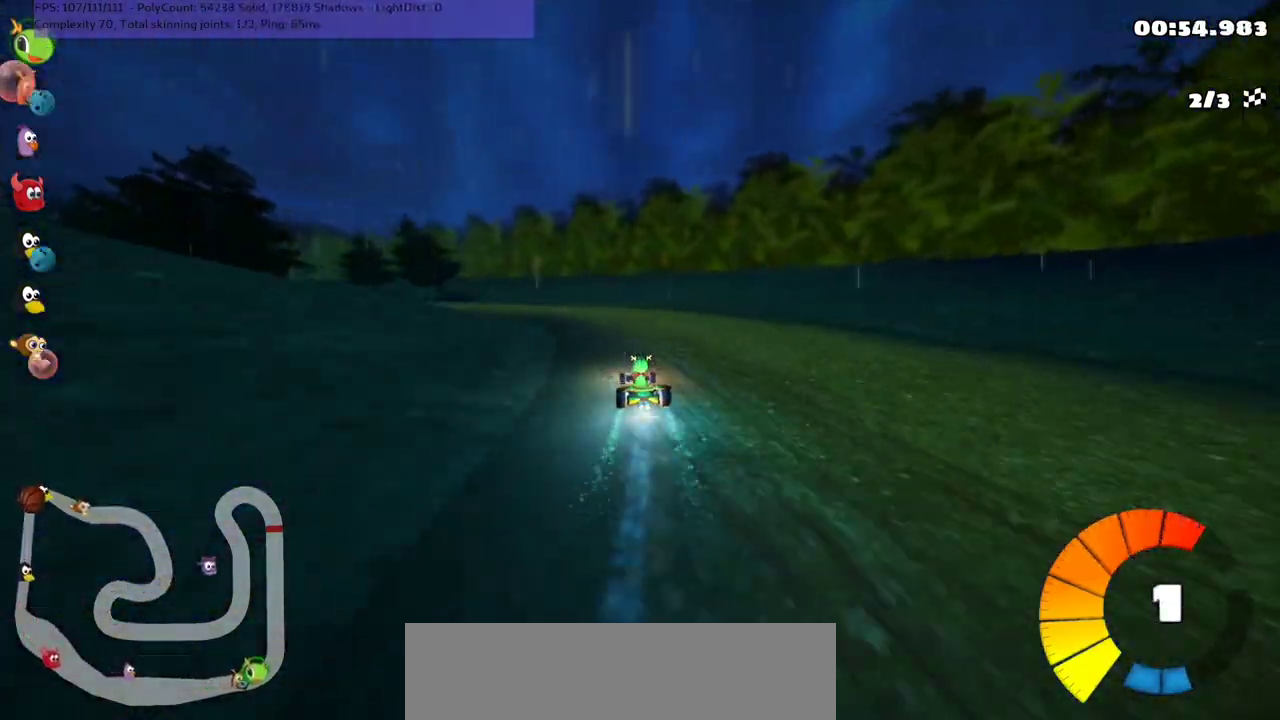
{"keys": ["left", "m", "up"], "events": [[100, "left", "down"], [233, "m", "down"]]}
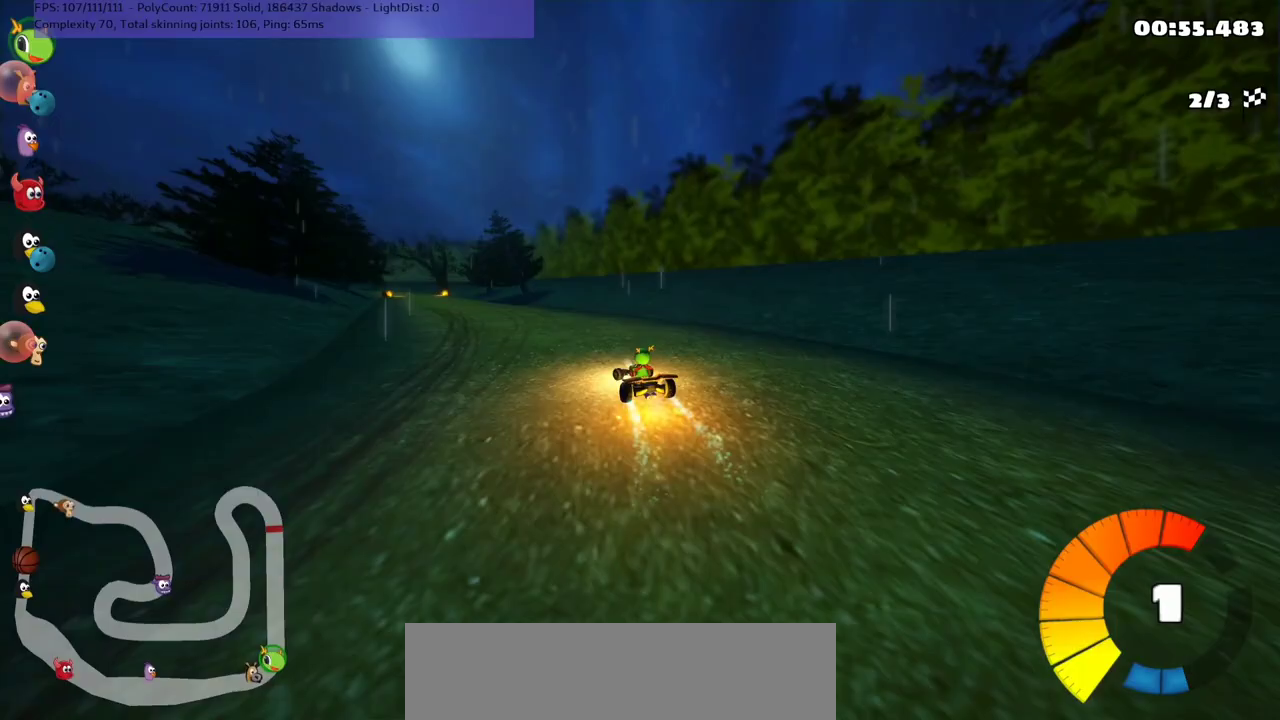
{"keys": ["right", "up"], "events": [[167, "m", "up"], [467, "left", "up"], [500, "right", "down"]]}
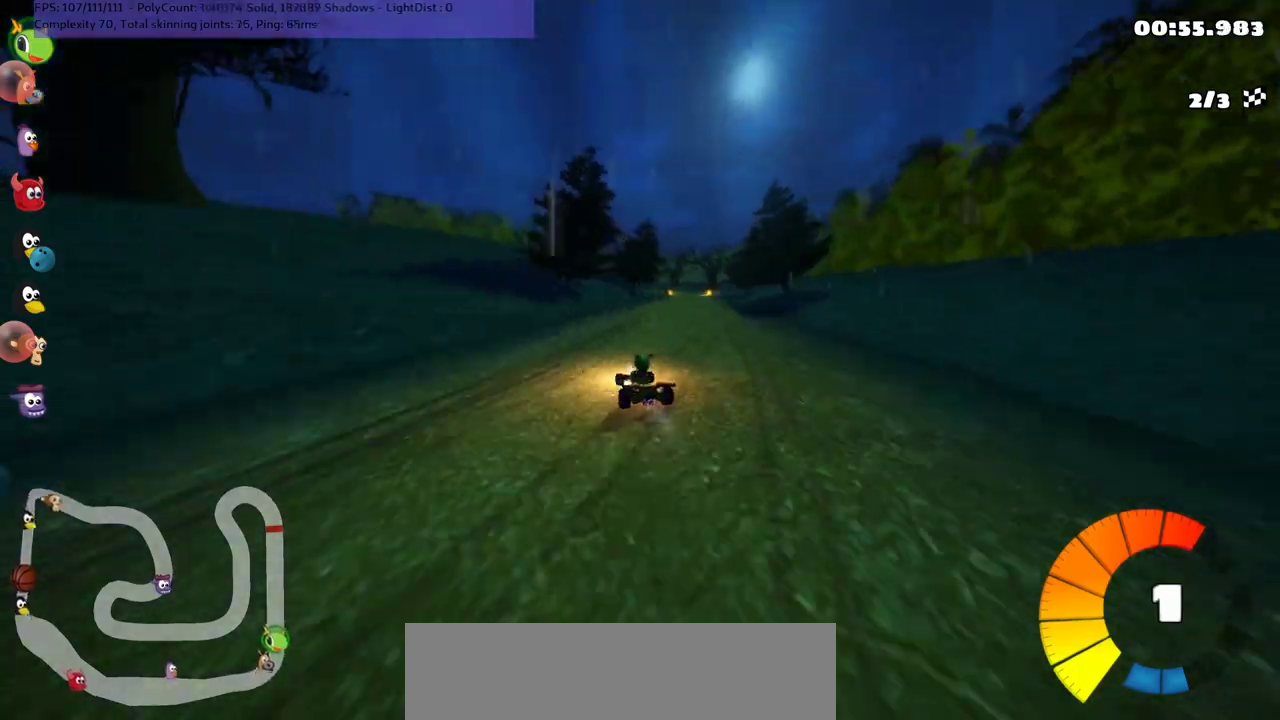
{"keys": ["left", "m", "up"], "events": [[67, "m", "down"], [67, "n", "down"], [167, "left", "down"], [167, "n", "up"], [267, "left", "up"], [400, "right", "up"], [433, "left", "down"]]}
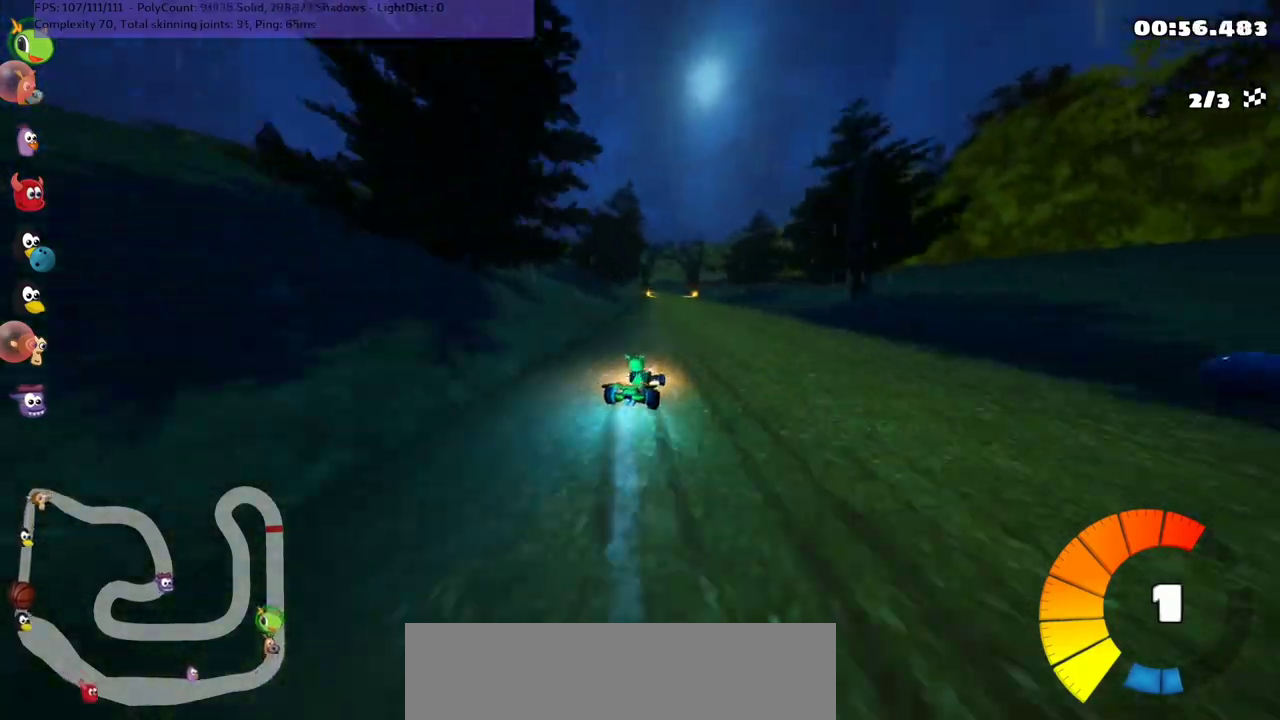
{"keys": ["left", "m", "up"], "events": []}
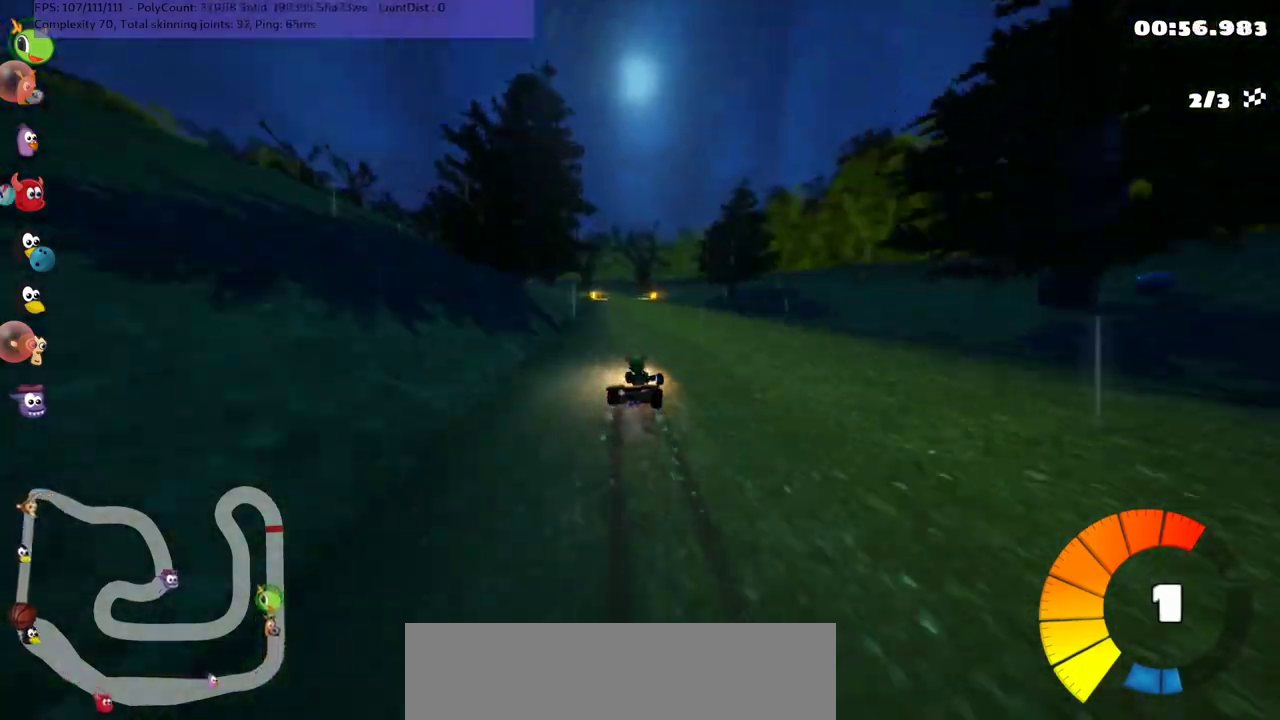
{"keys": ["up"], "events": [[233, "m", "up"], [400, "left", "up"]]}
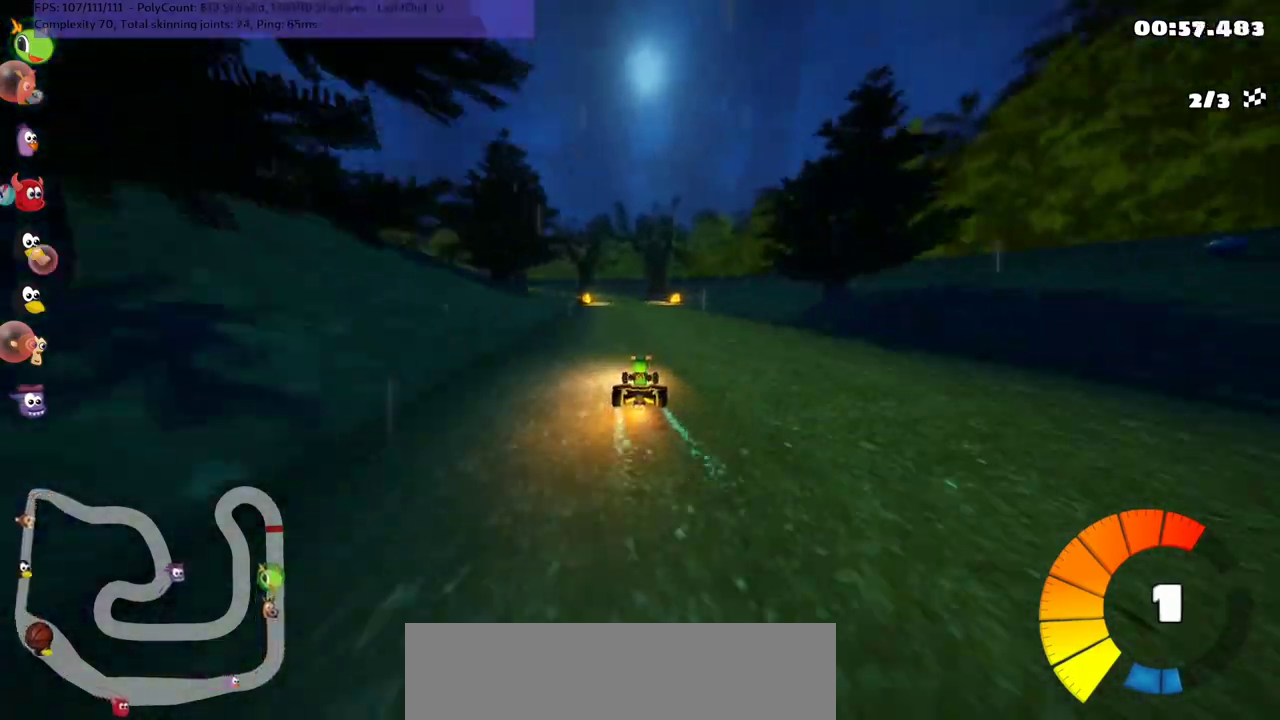
{"keys": ["left", "m", "up"], "events": [[233, "right", "down"], [333, "n", "down"], [467, "right", "up"], [500, "left", "down"], [500, "m", "down"], [500, "n", "up"]]}
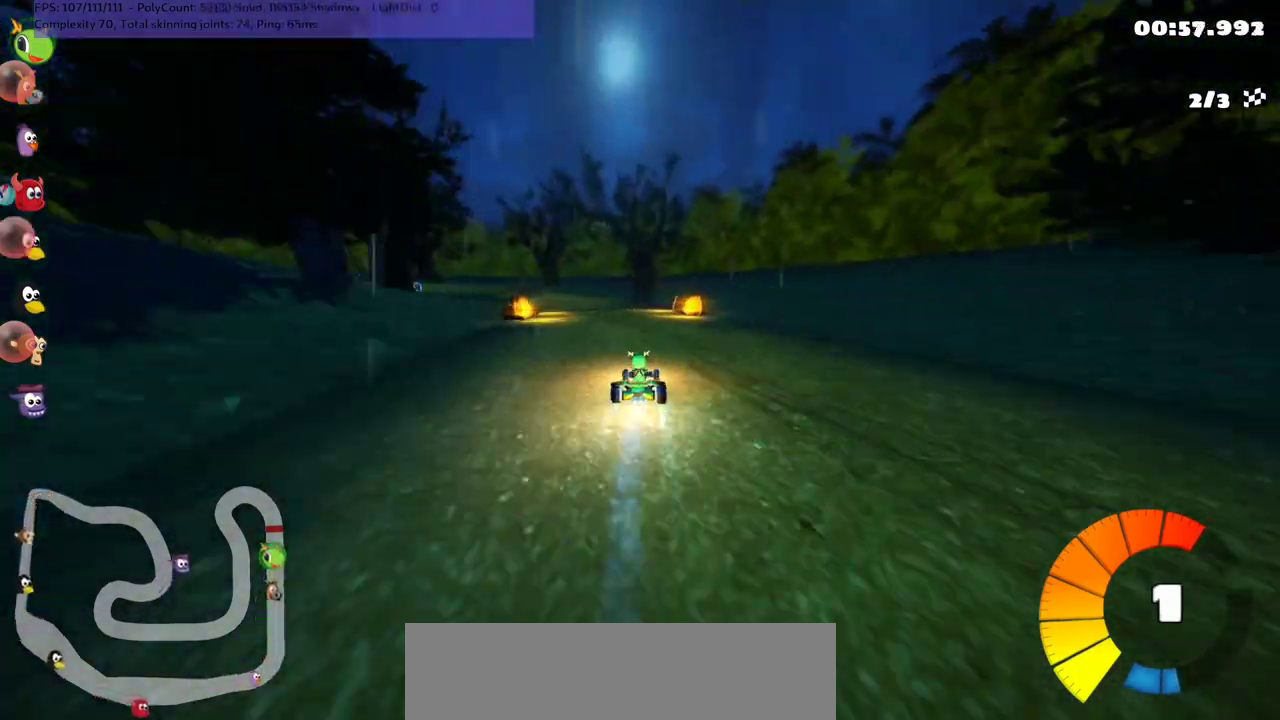
{"keys": ["left", "m", "right", "up"], "events": [[100, "right", "down"], [133, "left", "up"], [233, "left", "down"]]}
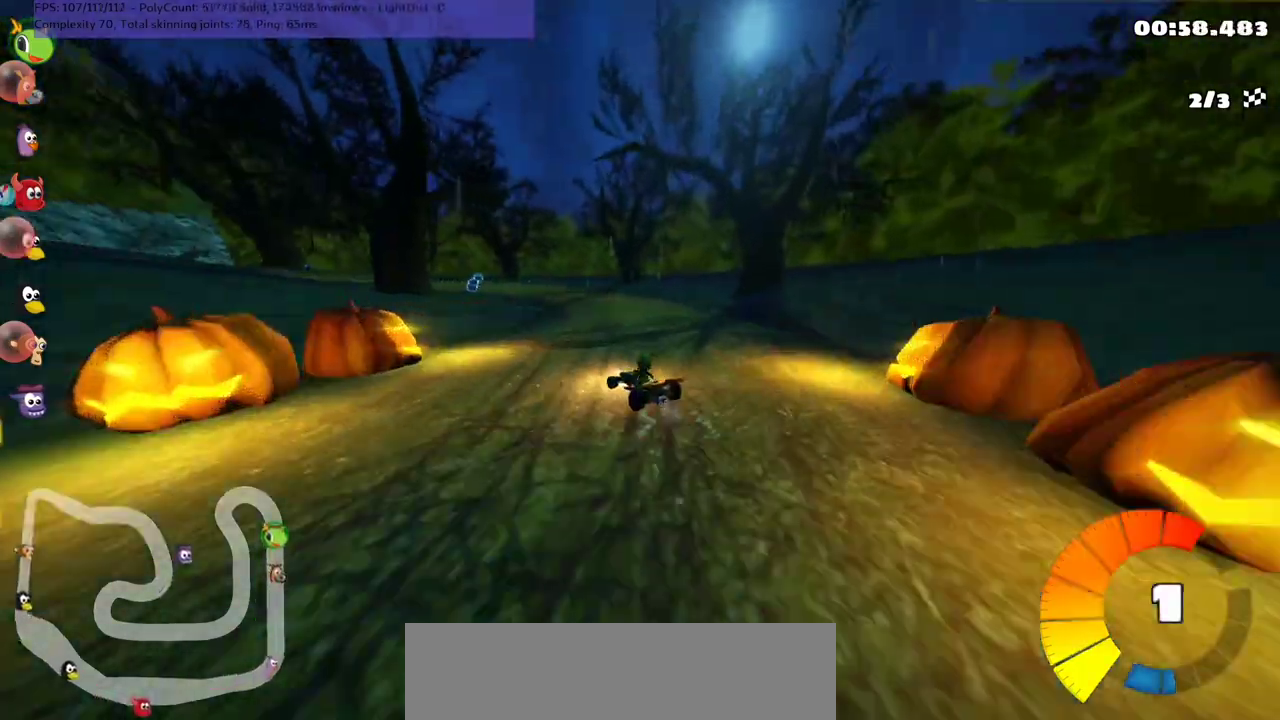
{"keys": ["m", "right", "up"], "events": [[33, "left", "up"], [200, "left", "down"], [333, "left", "up"]]}
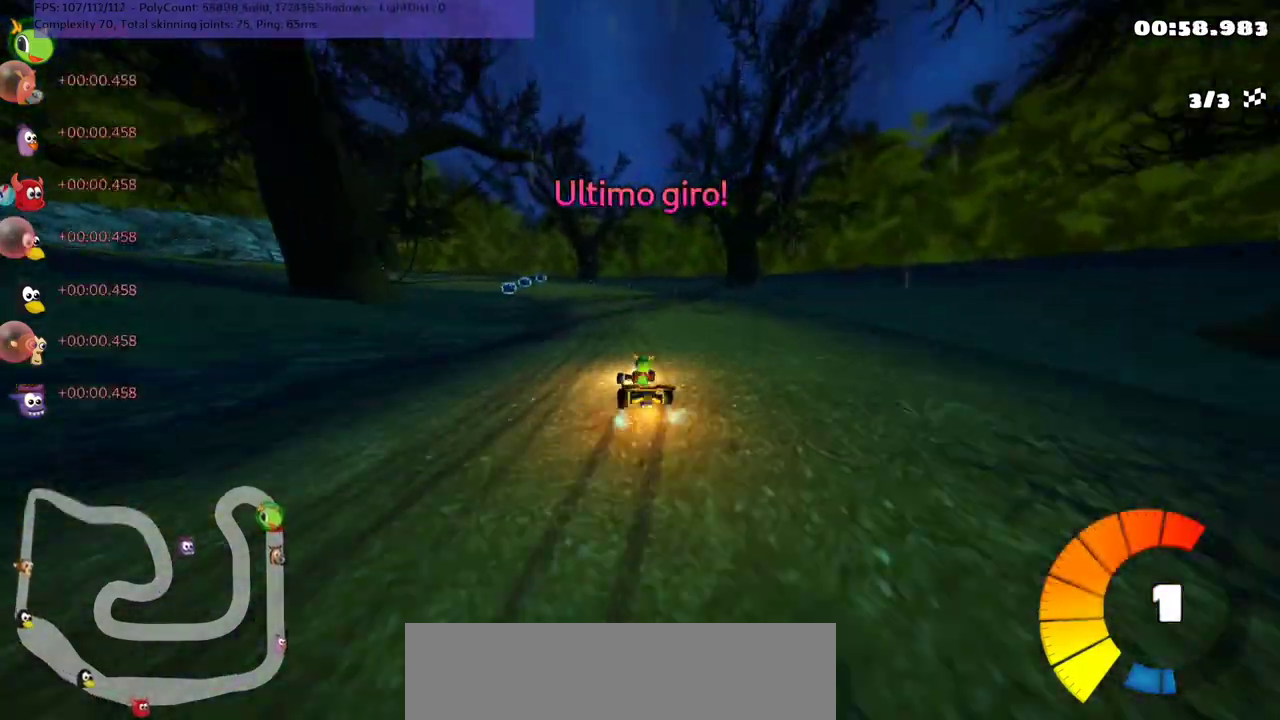
{"keys": ["left", "m", "up"], "events": [[200, "left", "down"], [267, "right", "up"]]}
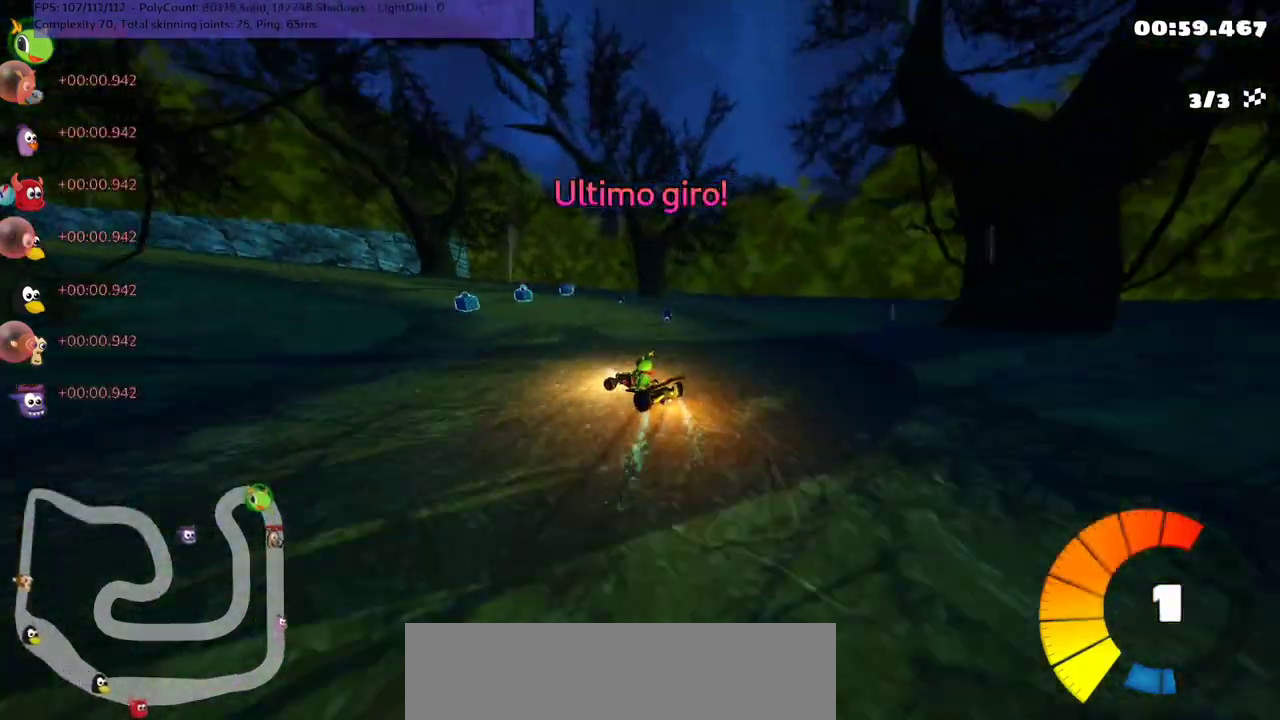
{"keys": ["left", "up"], "events": [[133, "m", "up"], [167, "n", "down"], [267, "left", "up"], [367, "n", "up"], [500, "left", "down"]]}
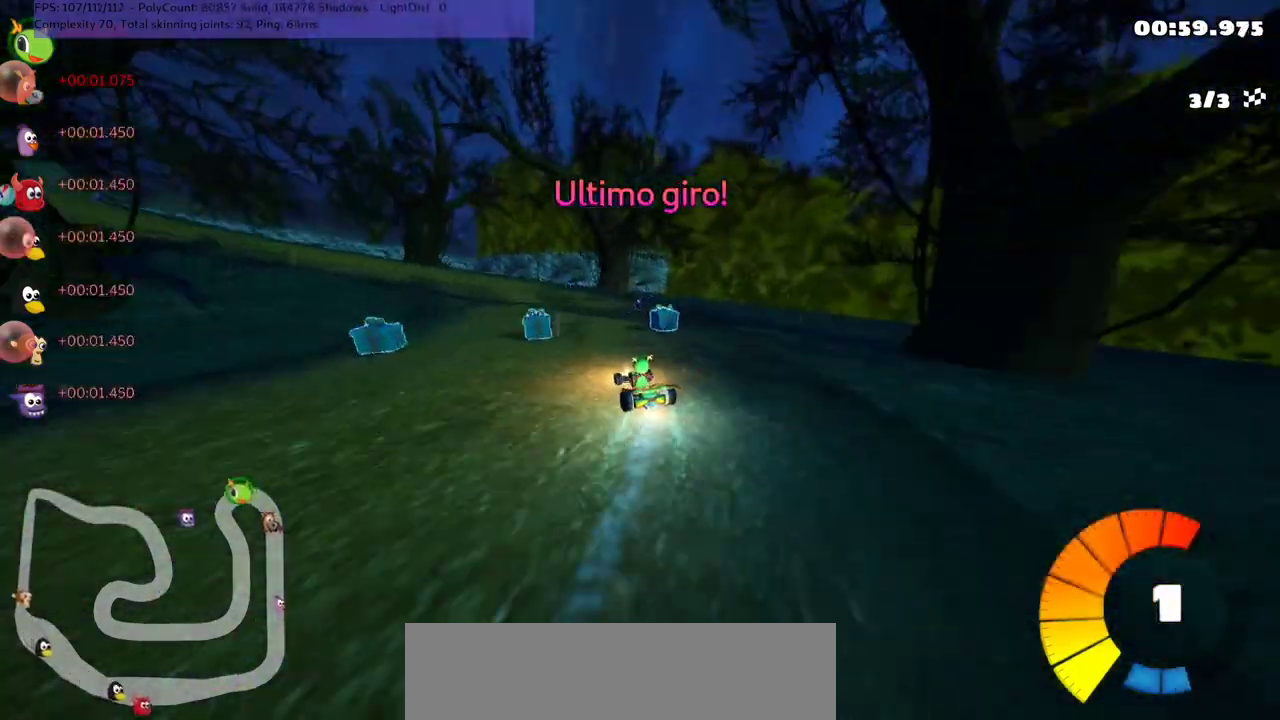
{"keys": ["left", "m", "up"], "events": [[33, "left", "up"], [233, "left", "down"], [233, "m", "down"]]}
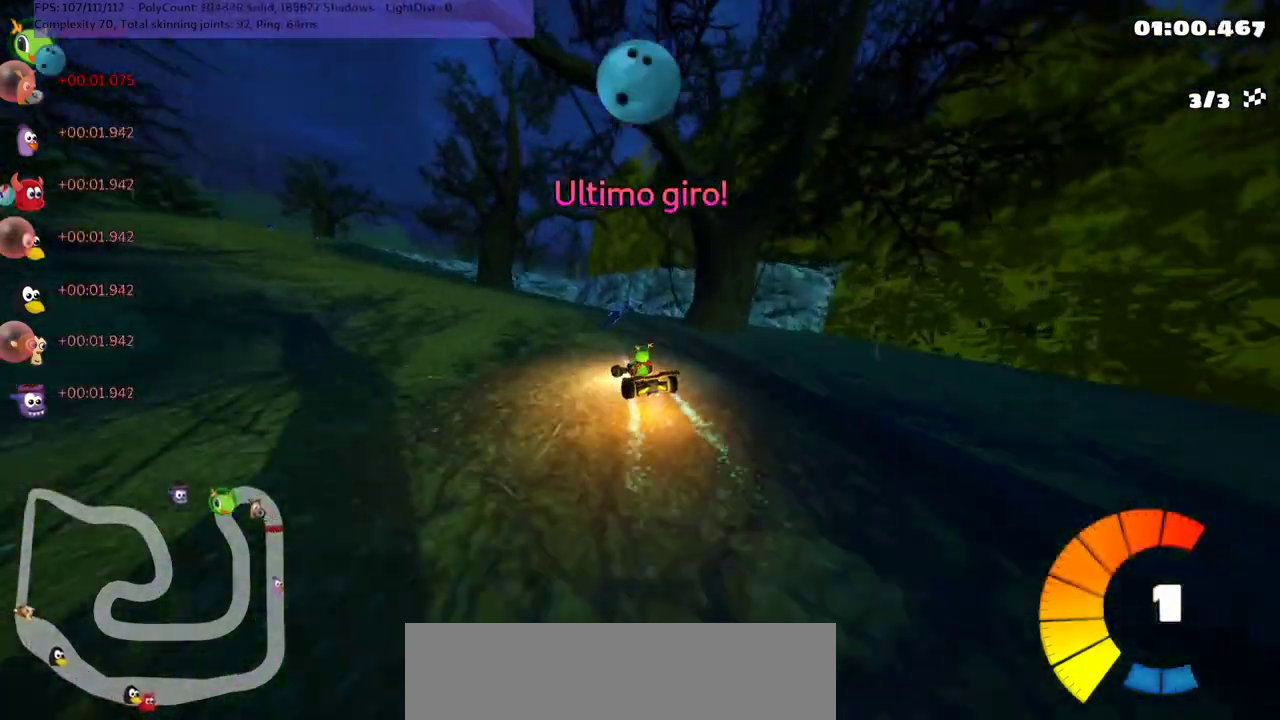
{"keys": ["up"], "events": [[267, "m", "up"], [267, "n", "down"], [367, "n", "up"], [500, "left", "up"]]}
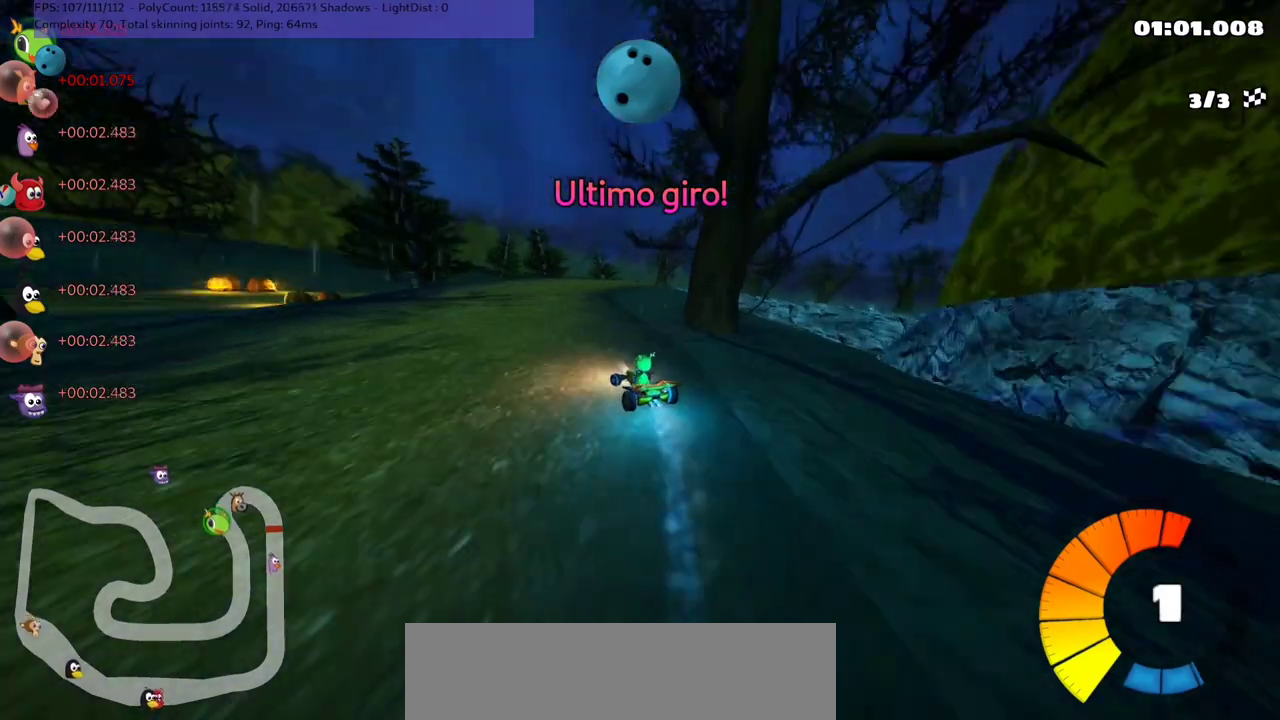
{"keys": ["left", "m", "right", "up"], "events": [[100, "m", "down"], [100, "right", "down"], [233, "left", "down"], [300, "right", "up"], [467, "right", "down"]]}
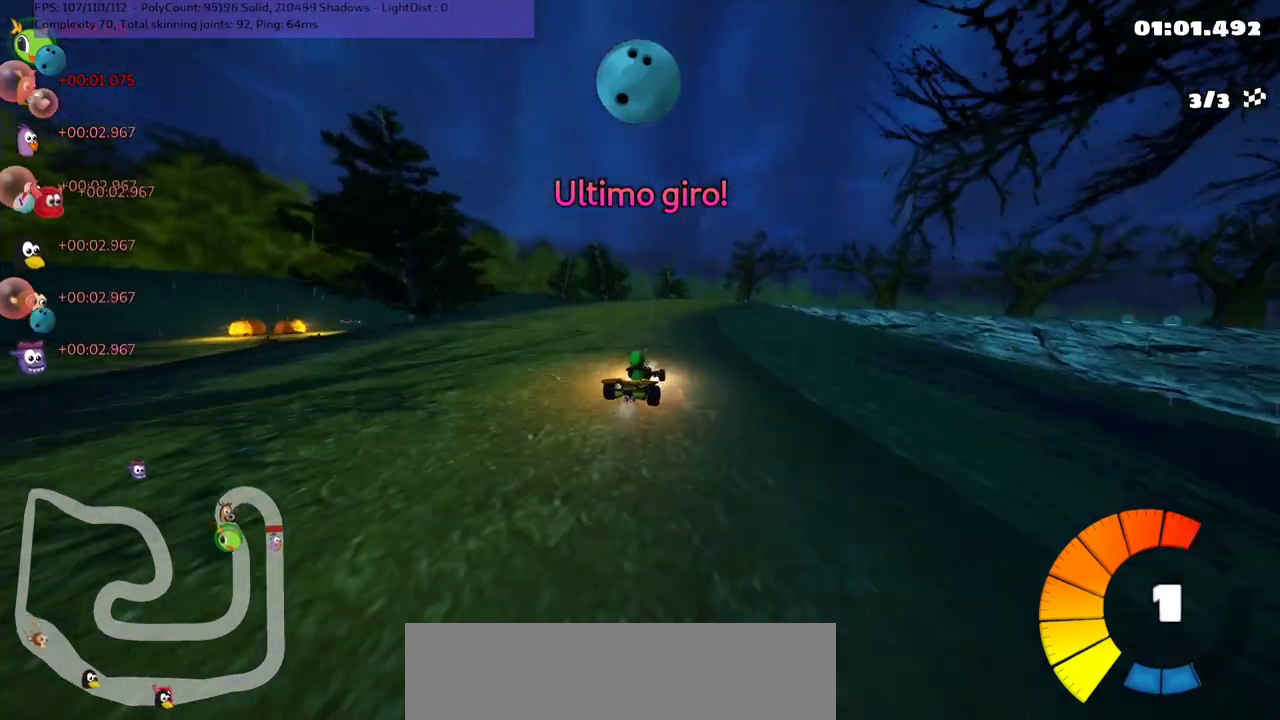
{"keys": ["left", "m", "up"], "events": [[233, "right", "up"]]}
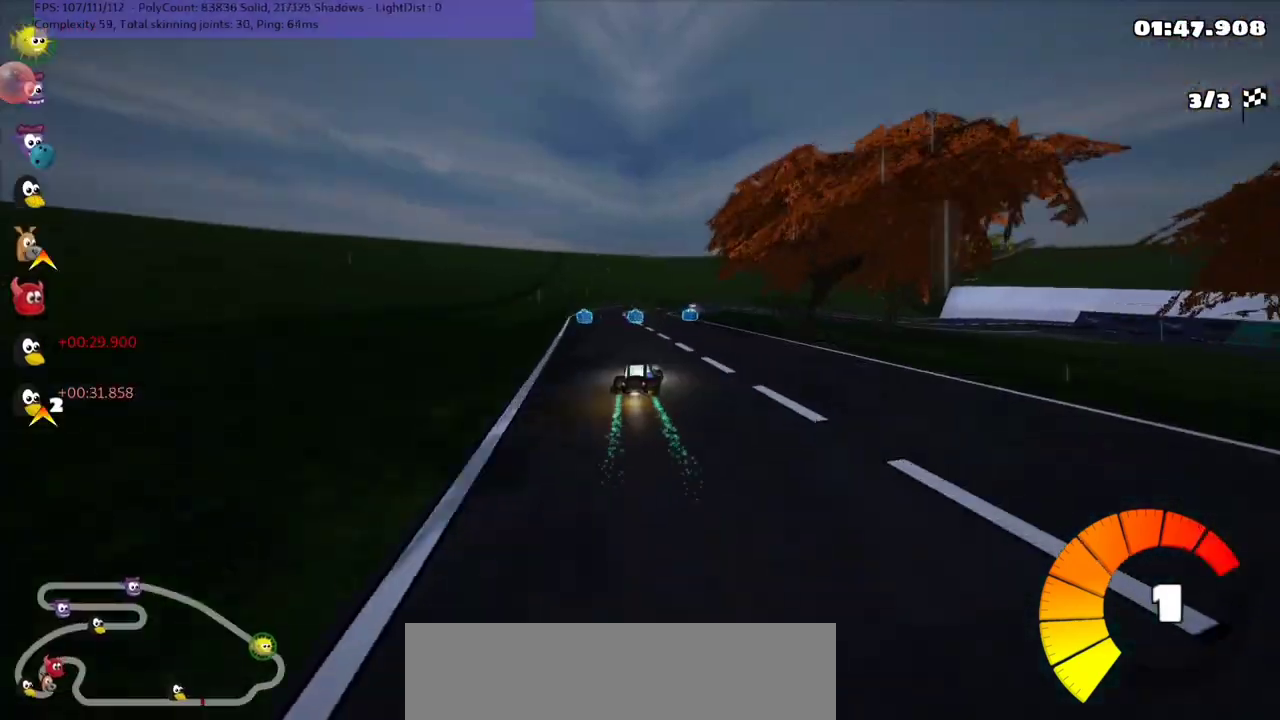
{"keys": ["left", "m", "right", "up"], "events": [[267, "right", "down"]]}
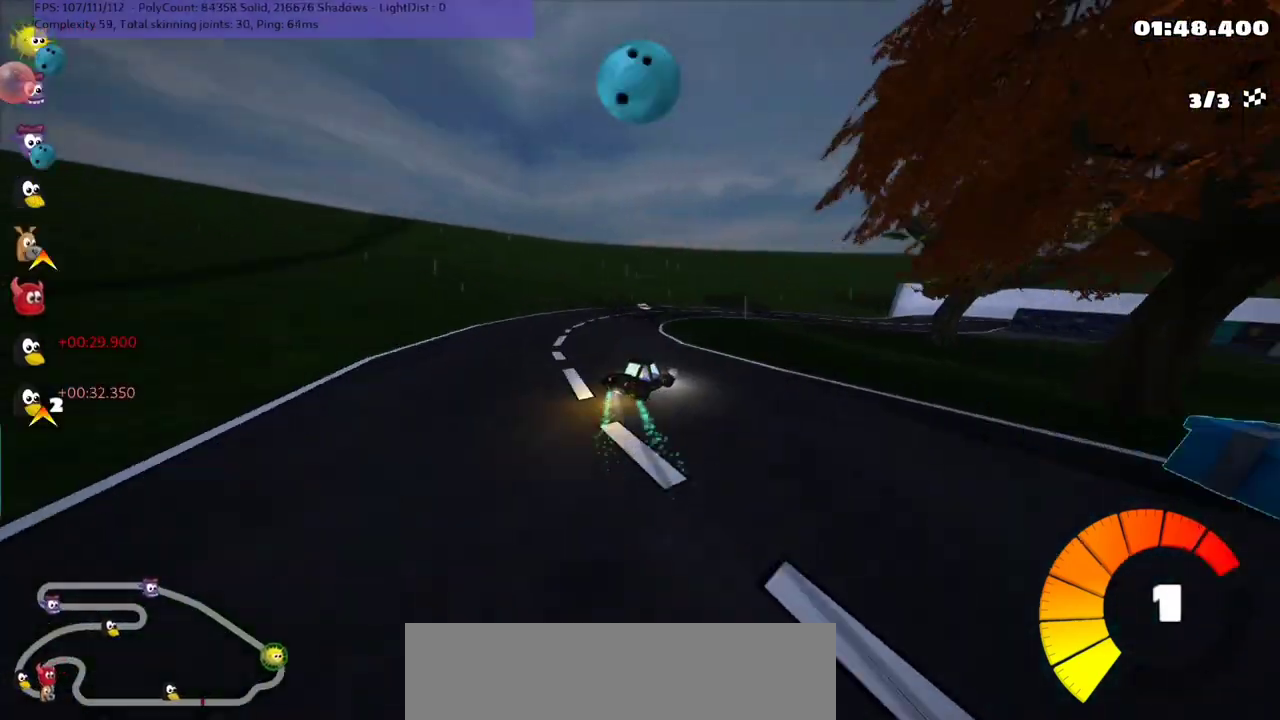
{"keys": ["n", "up"], "events": [[300, "m", "up"], [367, "n", "down"], [467, "left", "up"], [500, "right", "up"]]}
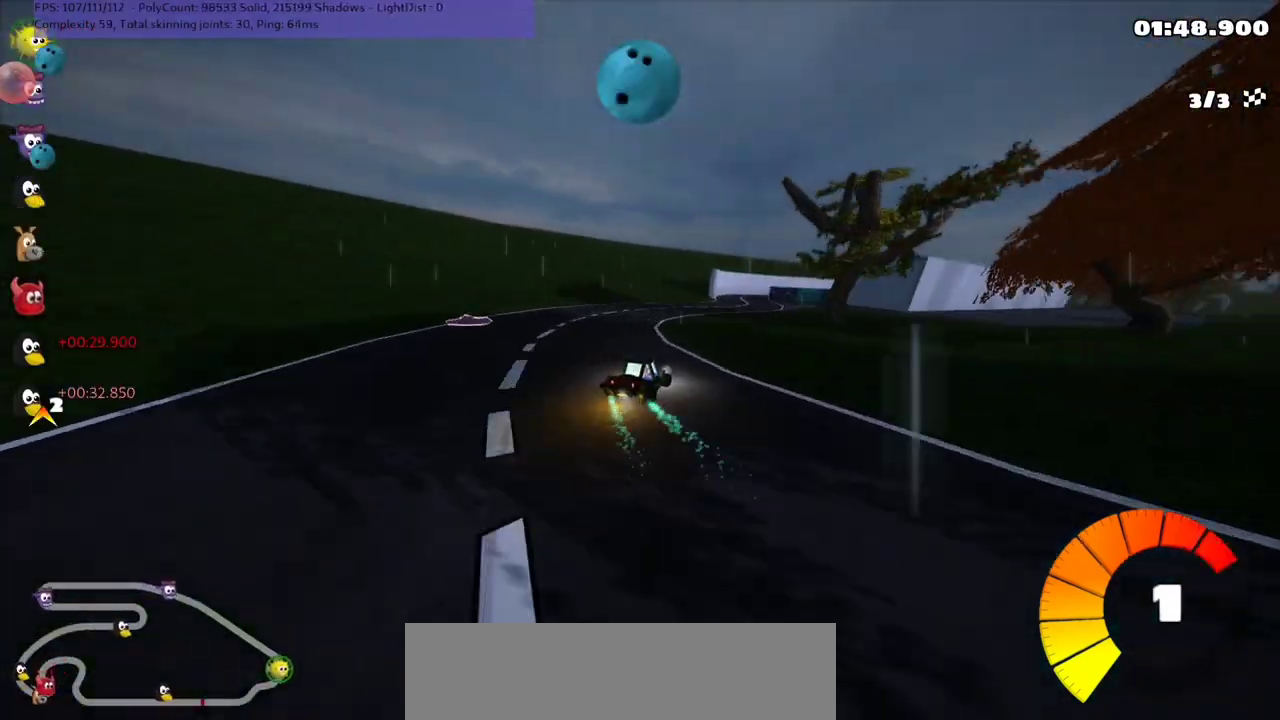
{"keys": ["up"], "events": [[100, "n", "up"]]}
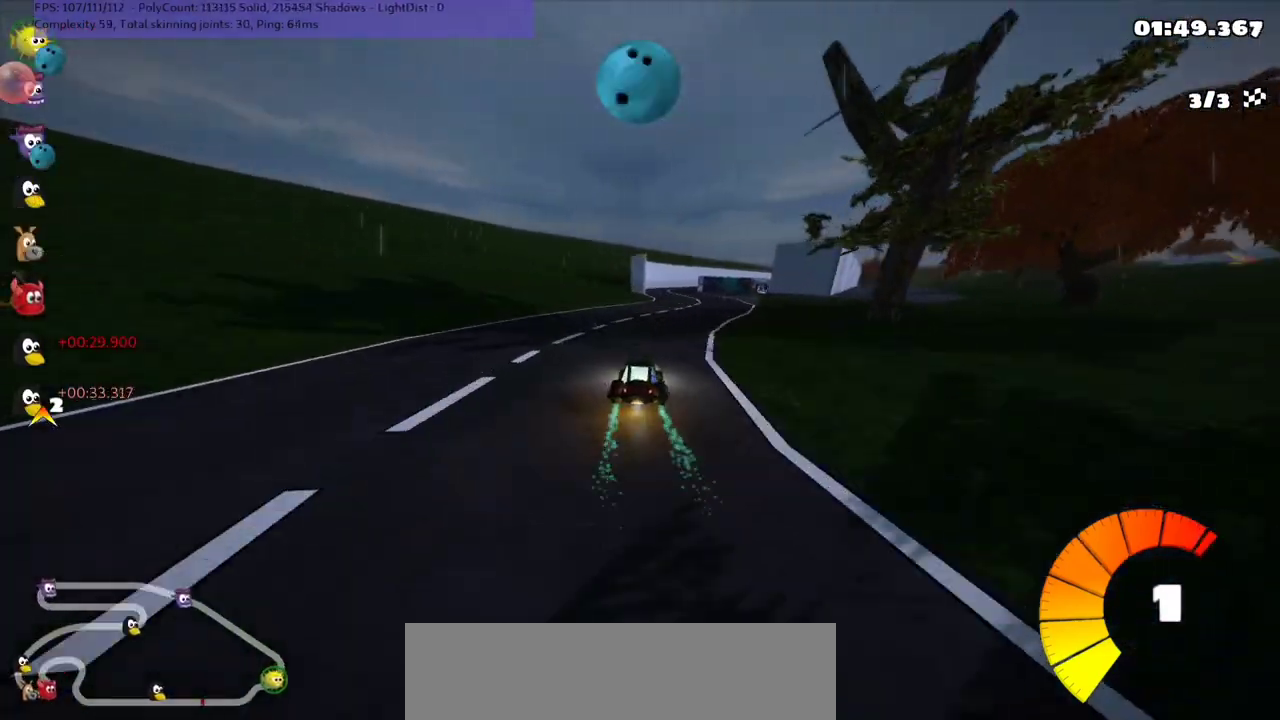
{"keys": ["m", "right", "up"], "events": [[467, "m", "down"], [467, "right", "down"]]}
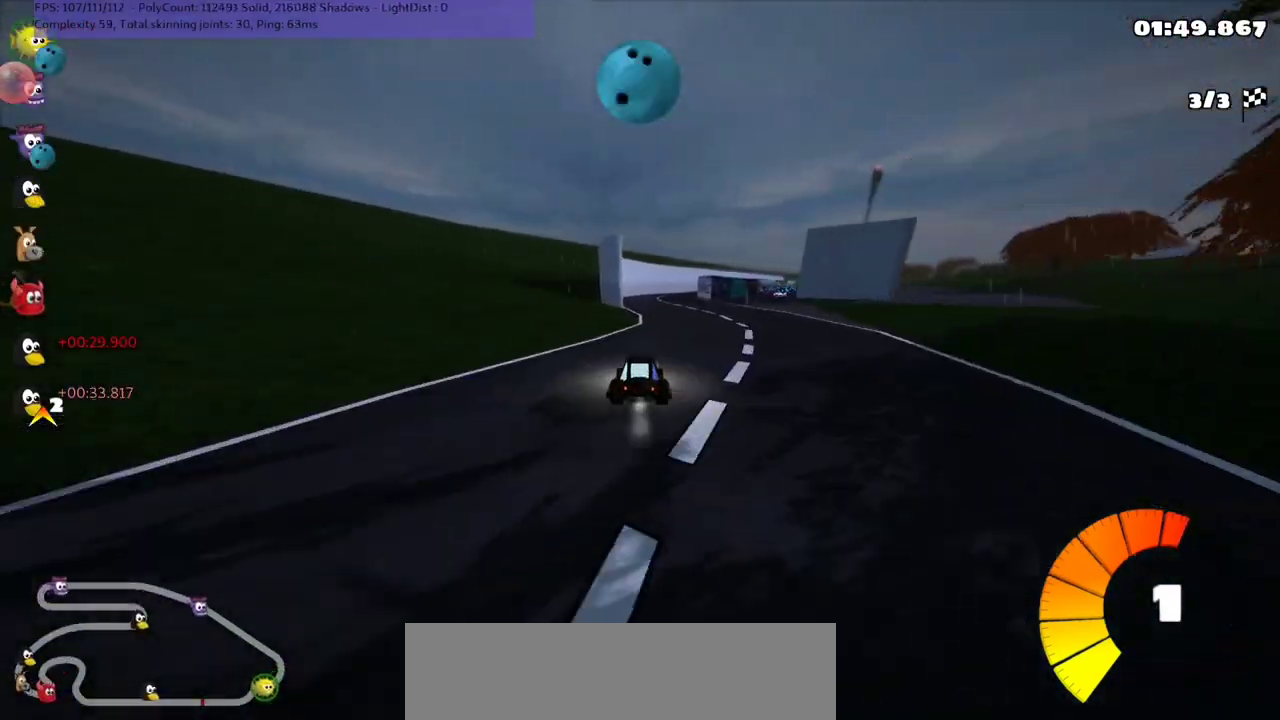
{"keys": ["left", "m", "up"], "events": [[67, "left", "down"], [133, "right", "up"]]}
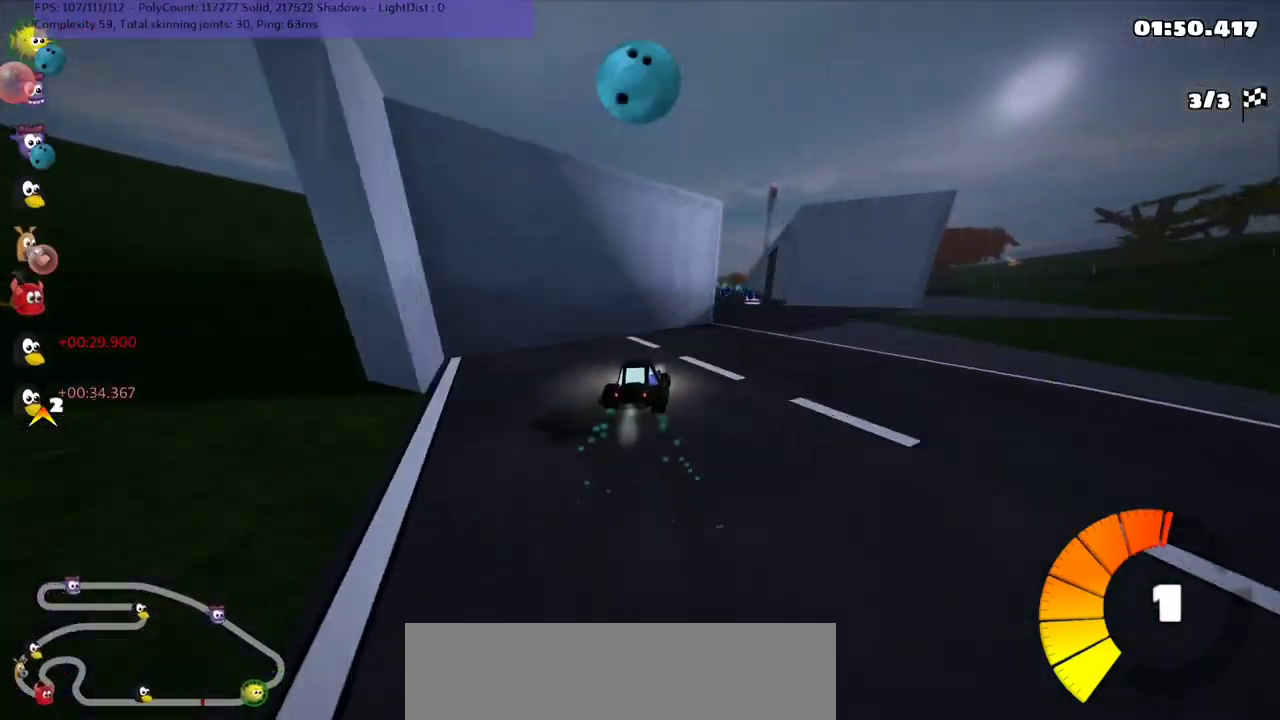
{"keys": ["left", "m", "up"], "events": [[100, "right", "down"], [133, "left", "up"], [400, "right", "up"], [467, "left", "down"]]}
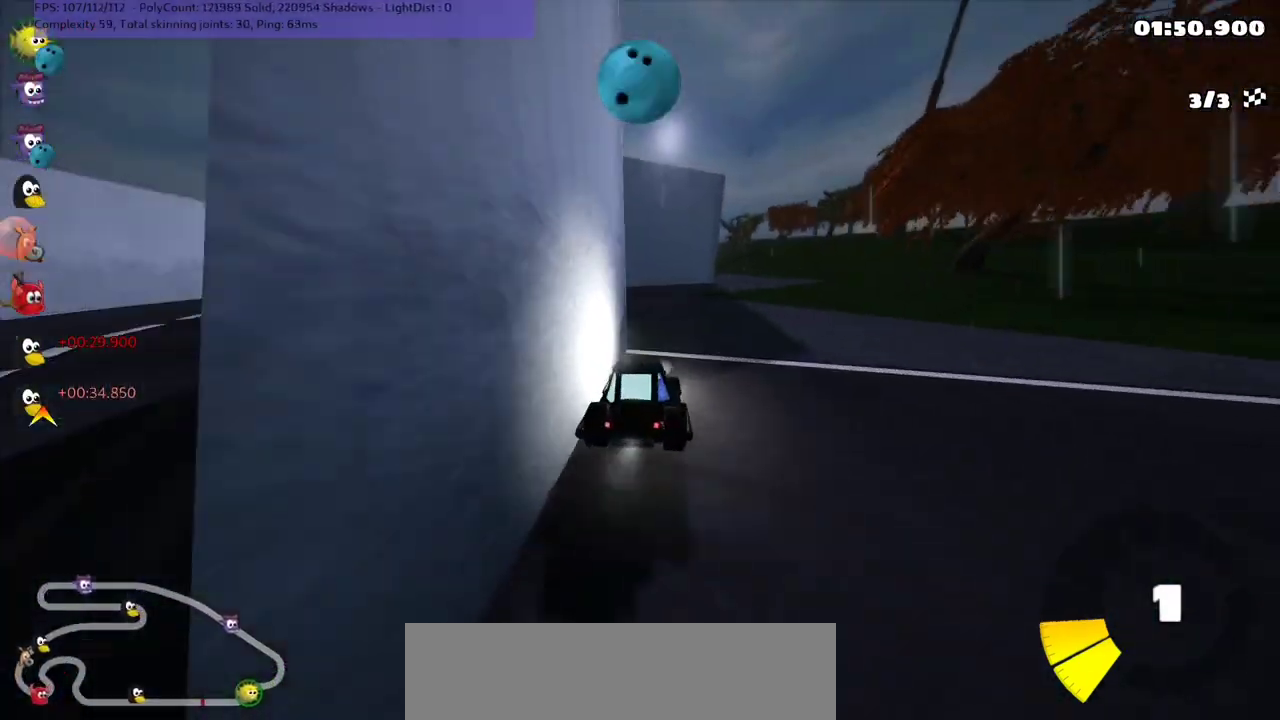
{"keys": ["left", "up"], "events": [[167, "m", "up"]]}
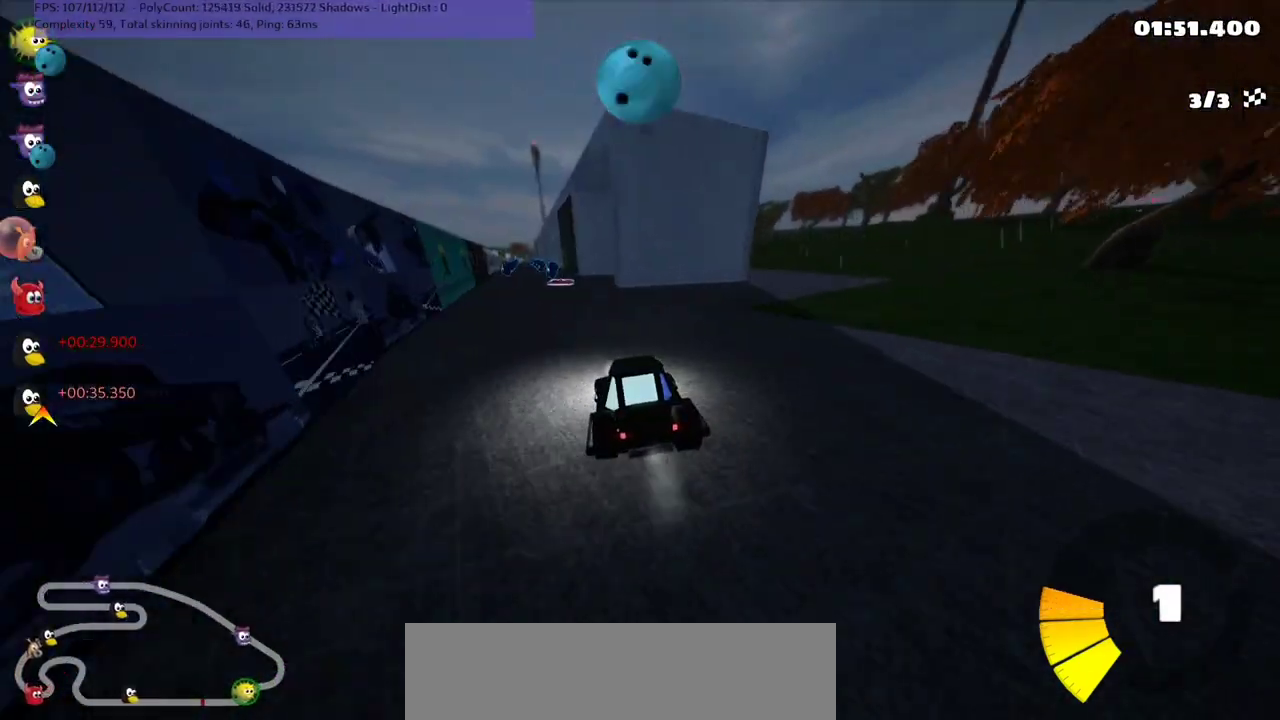
{"keys": ["up"], "events": [[100, "m", "down"], [267, "left", "up"], [267, "m", "up"]]}
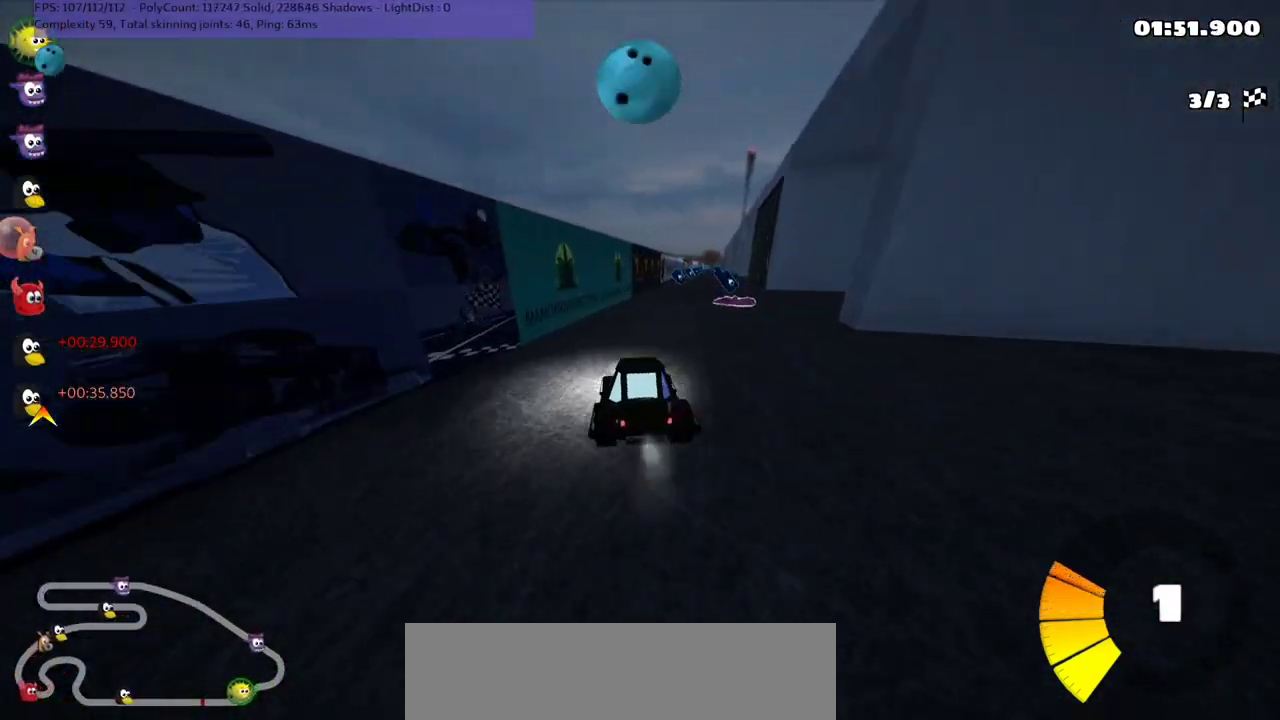
{"keys": ["left", "m", "up"], "events": [[67, "m", "down"], [67, "right", "down"], [167, "left", "down"], [167, "right", "up"]]}
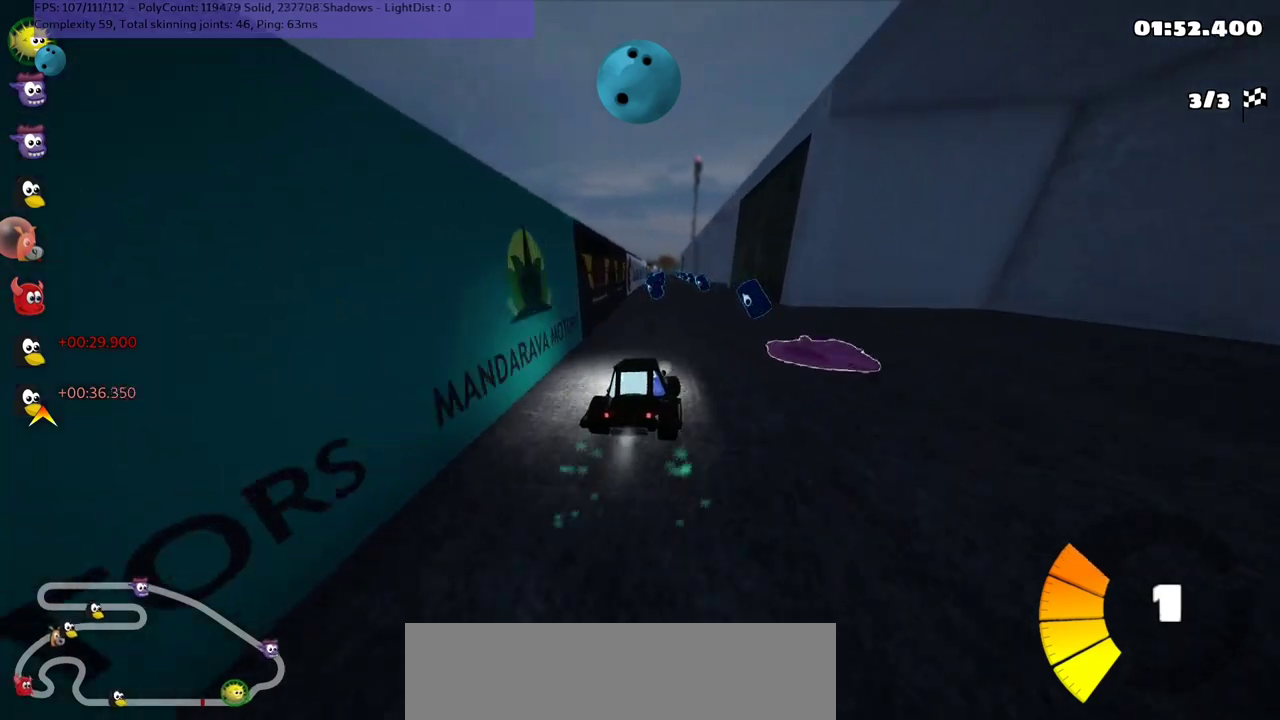
{"keys": ["left", "m", "up"], "events": []}
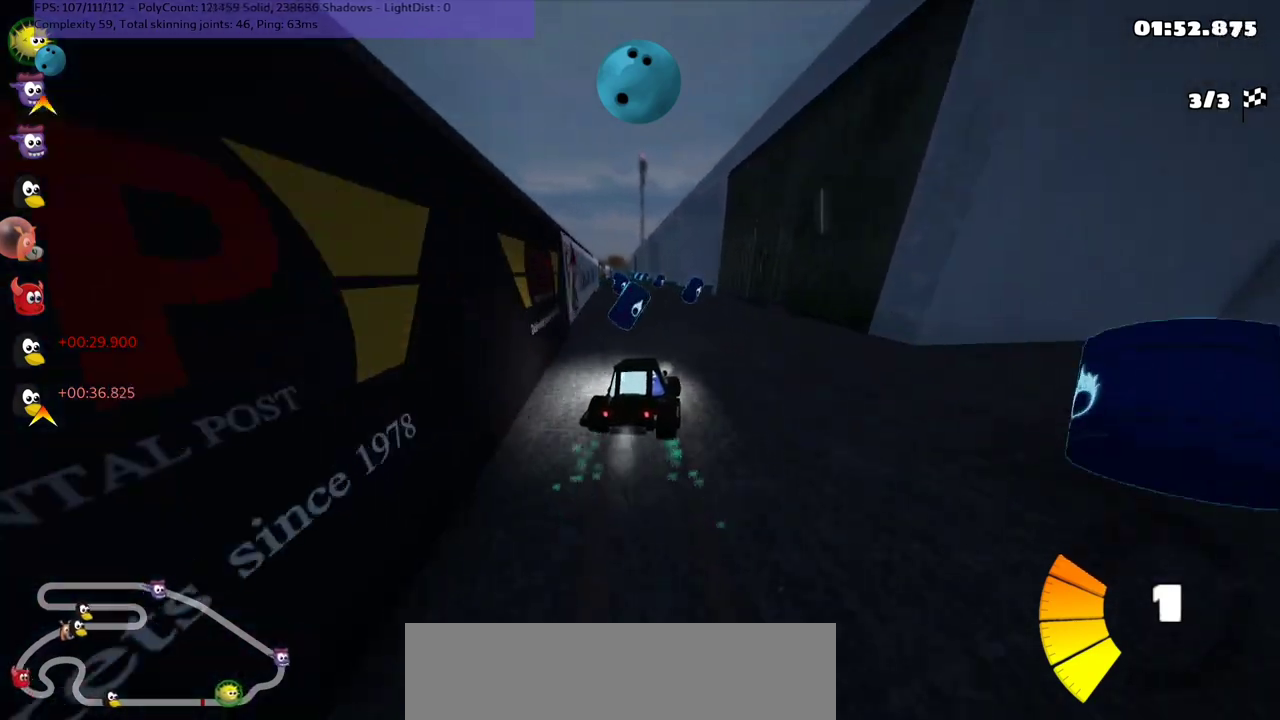
{"keys": ["up"], "events": [[167, "m", "up"], [333, "left", "up"]]}
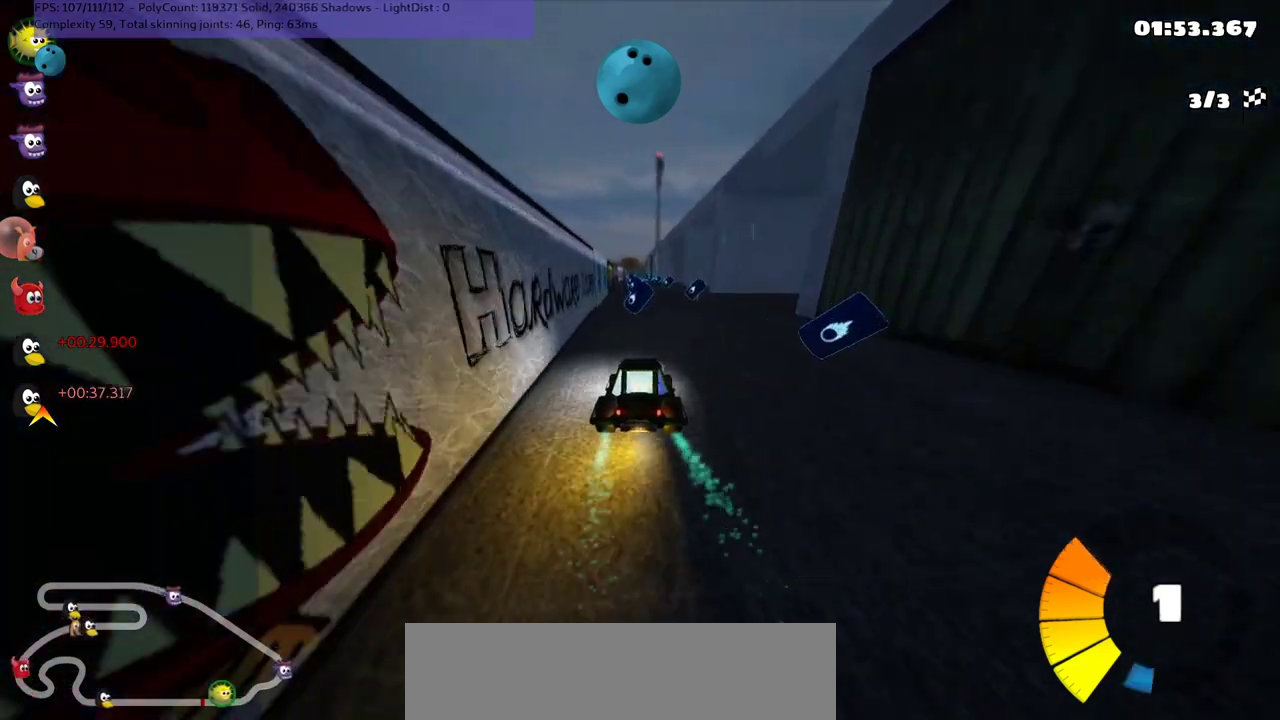
{"keys": ["up"], "events": [[67, "n", "down"], [200, "n", "up"]]}
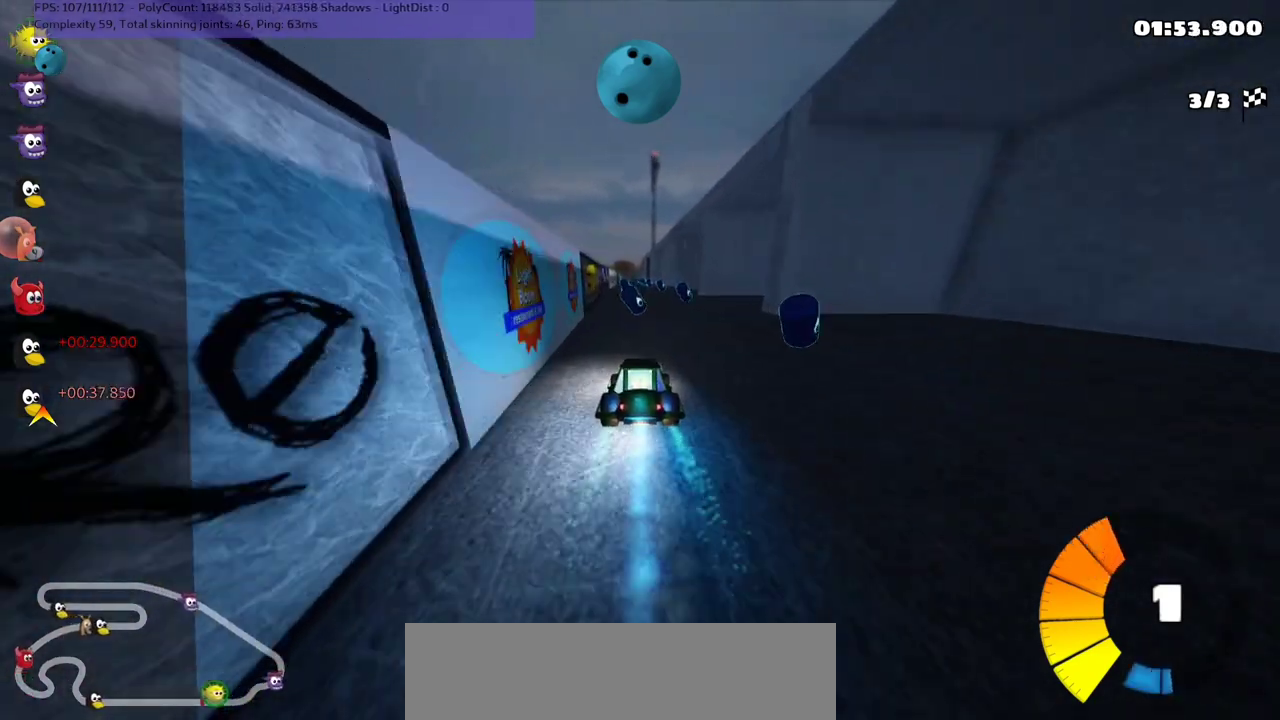
{"keys": ["up"], "events": [[400, "left", "down"], [500, "left", "up"]]}
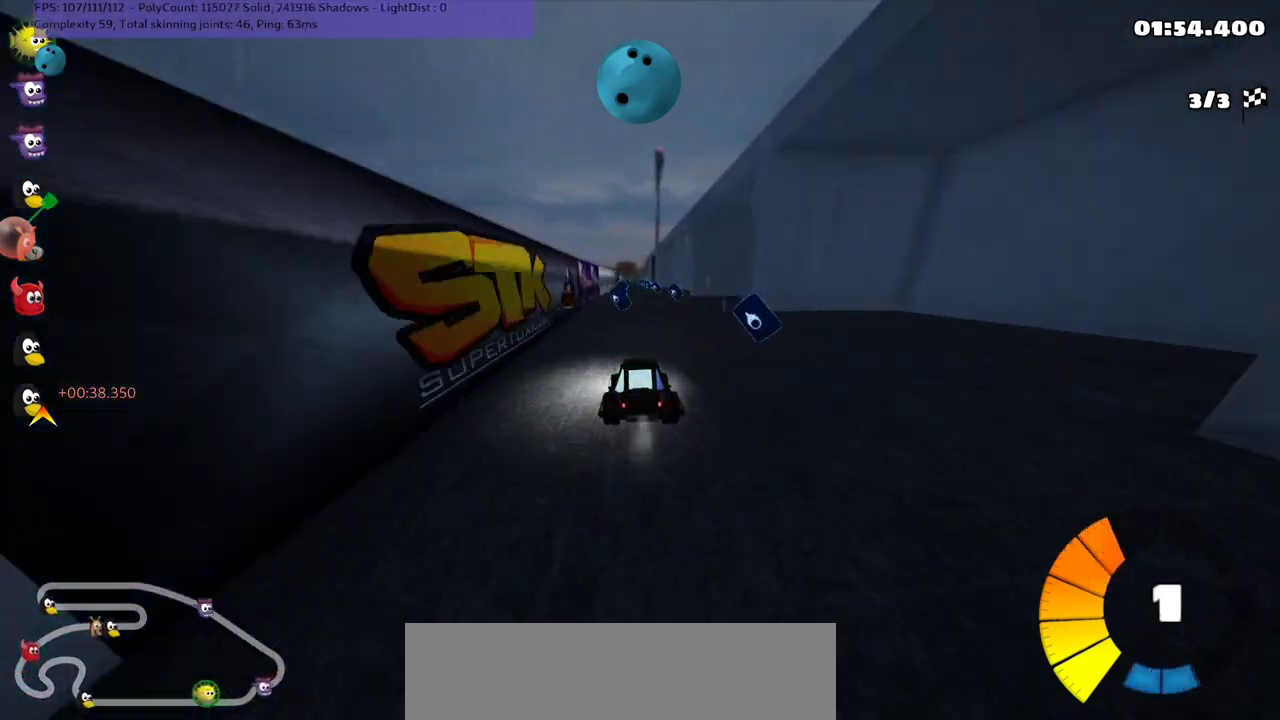
{"keys": ["n", "up"], "events": [[67, "n", "down"], [167, "b", "down"], [167, "n", "up"], [267, "left", "down"], [267, "space", "down"], [367, "left", "up"], [433, "b", "up"], [433, "n", "down"], [433, "space", "up"]]}
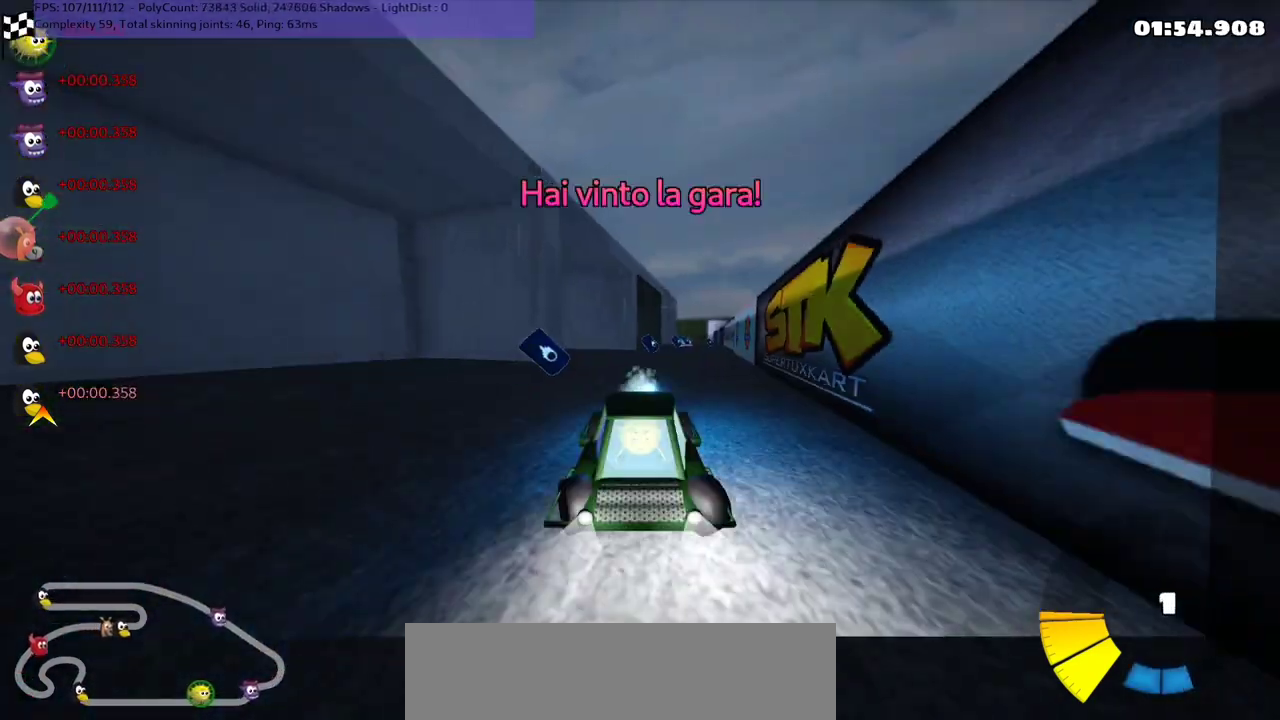
{"keys": ["up"], "events": [[267, "n", "up"]]}